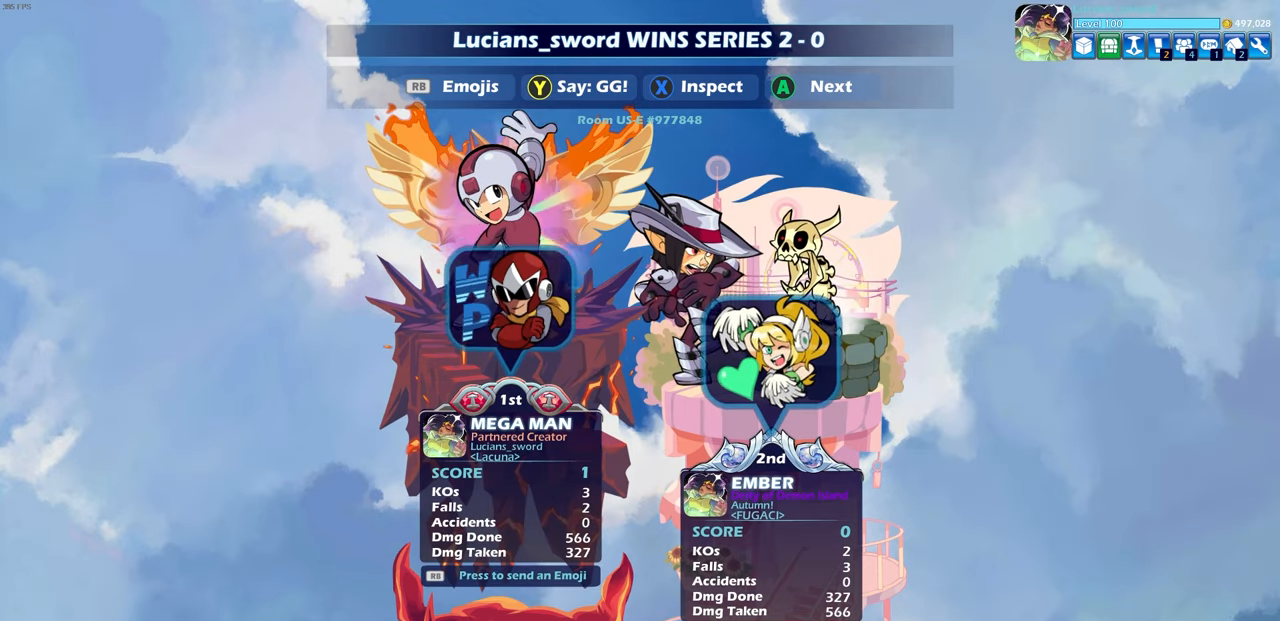
Gameplay with a controller (PlayStation layout); each line is a JSON object with the inputs held at the frame after it. "events" lists button and stick changes between this image and that frame as [ms after this image, input, new state], when the widget could be followed in between. Not read: R1.
{"buttons": [], "left_stick": "center", "right_stick": "center", "events": []}
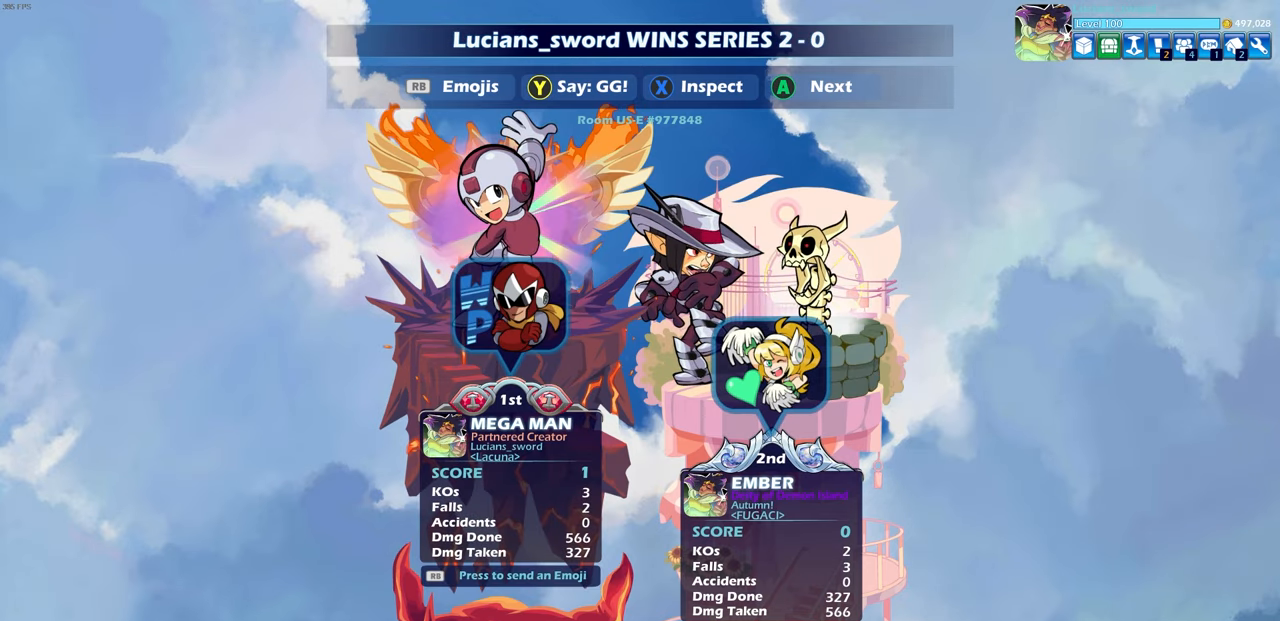
{"buttons": [], "left_stick": "center", "right_stick": "center", "events": []}
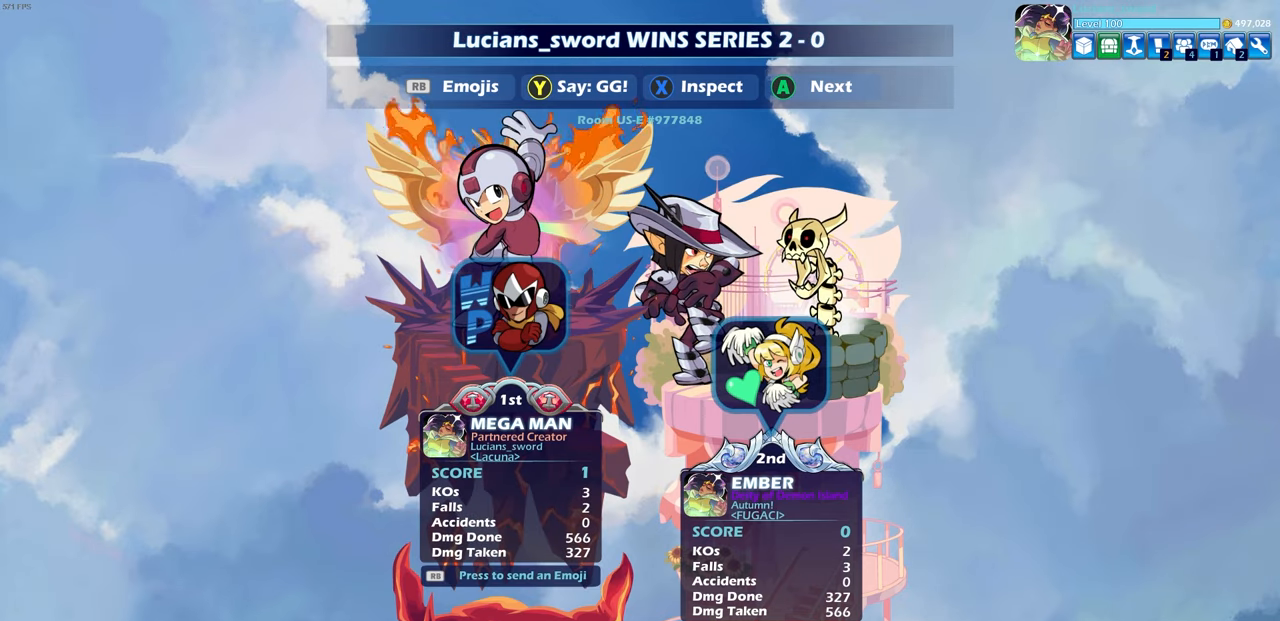
{"buttons": [], "left_stick": "center", "right_stick": "center", "events": [[150, "CROSS", "down"], [250, "CROSS", "up"]]}
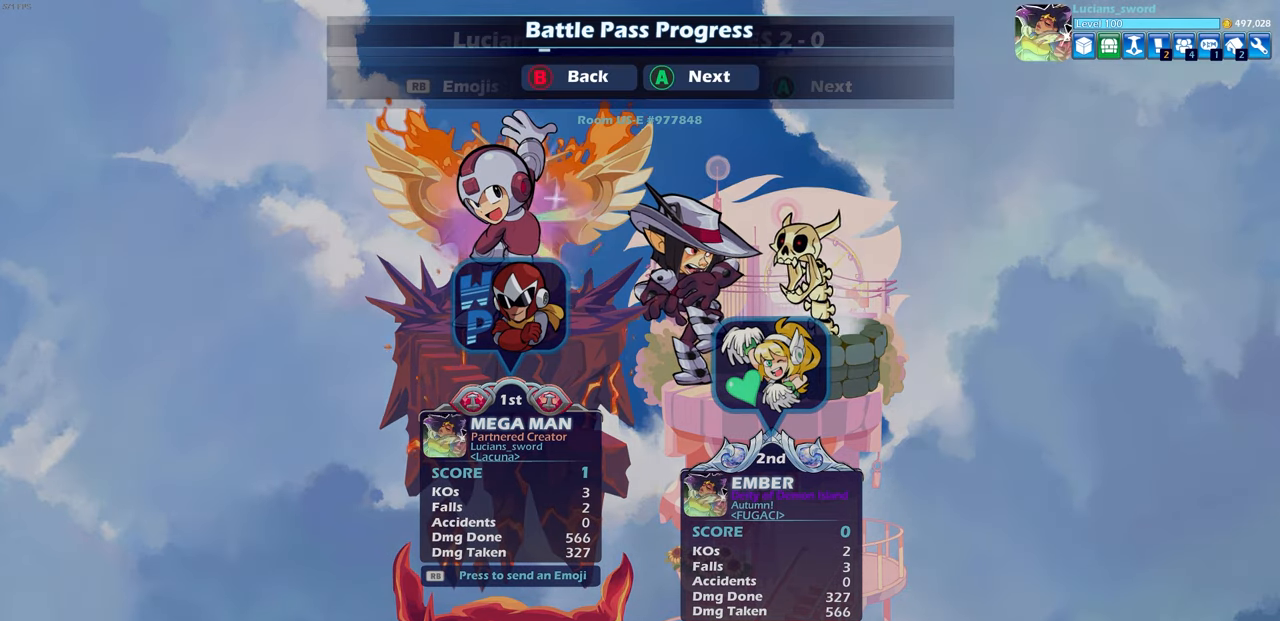
{"buttons": [], "left_stick": "center", "right_stick": "center", "events": []}
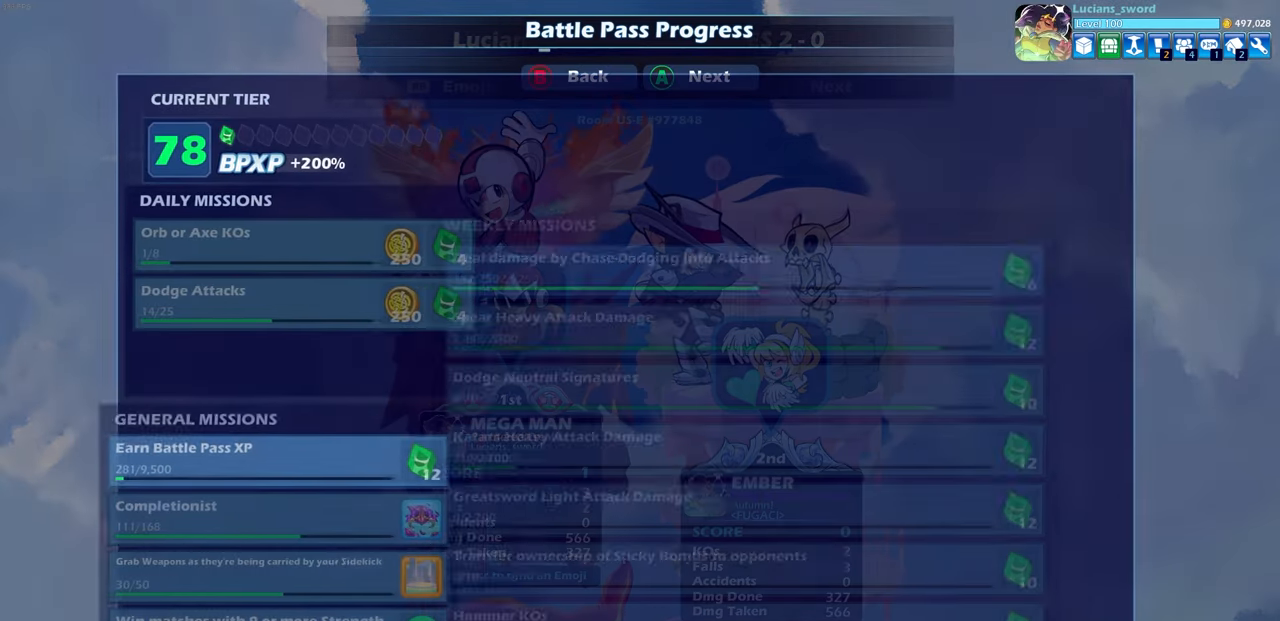
{"buttons": [], "left_stick": "center", "right_stick": "center", "events": []}
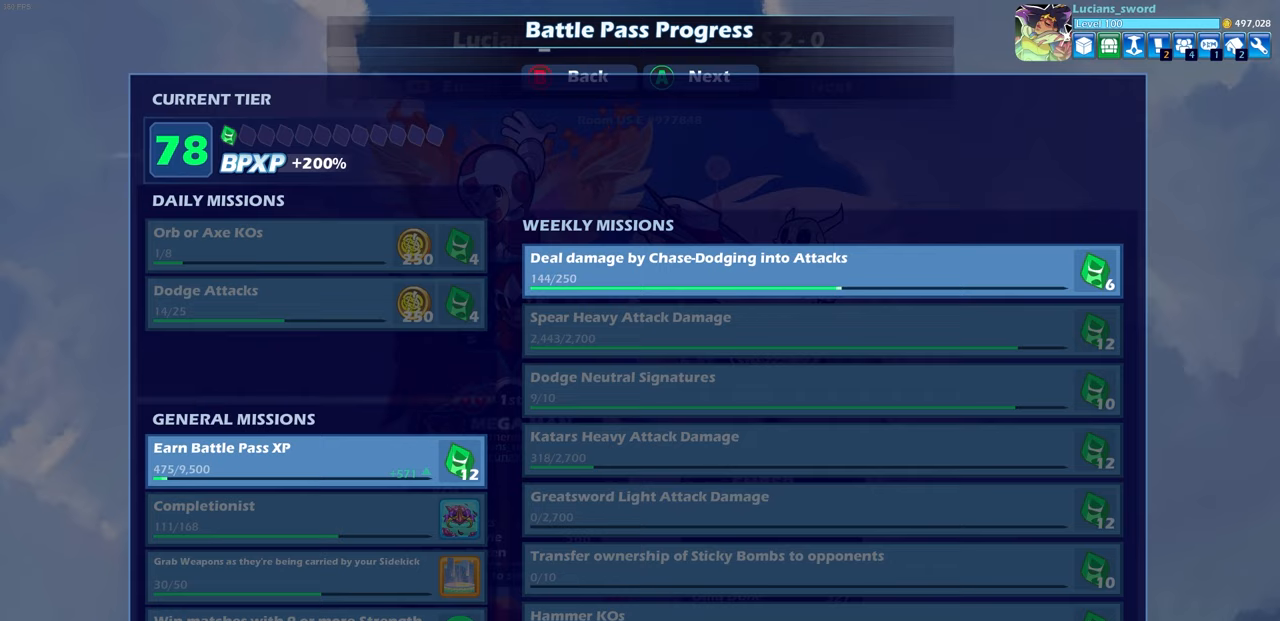
{"buttons": [], "left_stick": "center", "right_stick": "center", "events": [[383, "CROSS", "down"], [450, "CROSS", "up"]]}
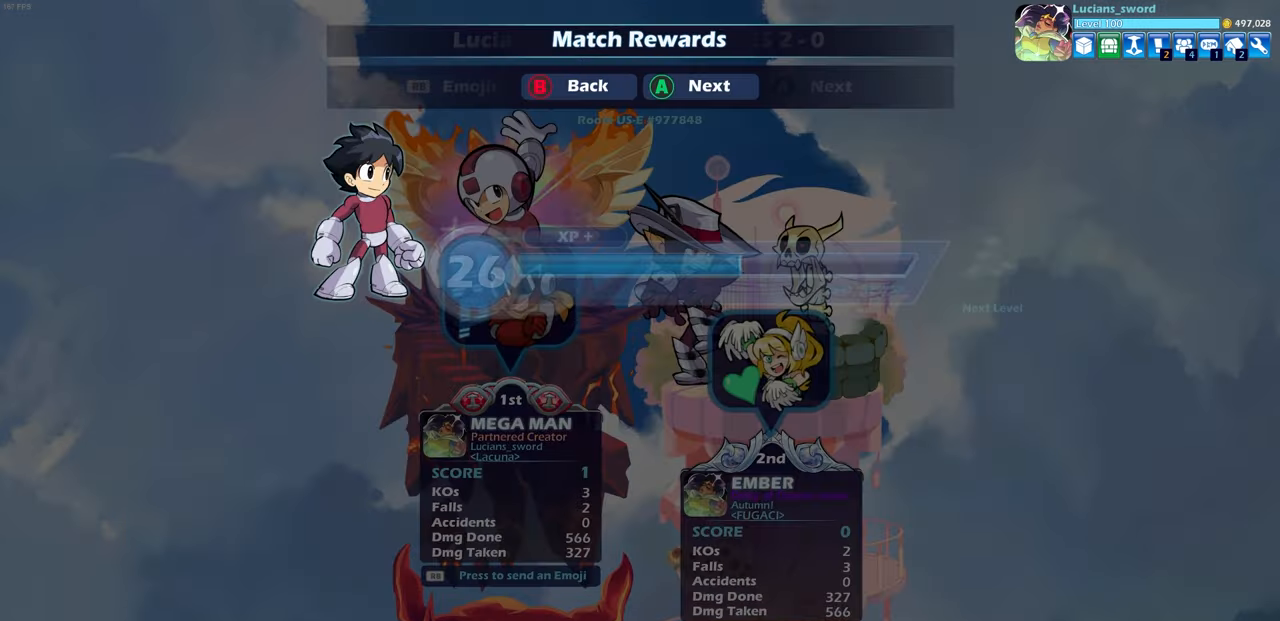
{"buttons": [], "left_stick": "center", "right_stick": "center", "events": [[67, "CROSS", "down"], [167, "CROSS", "up"], [267, "CROSS", "down"], [383, "CROSS", "up"]]}
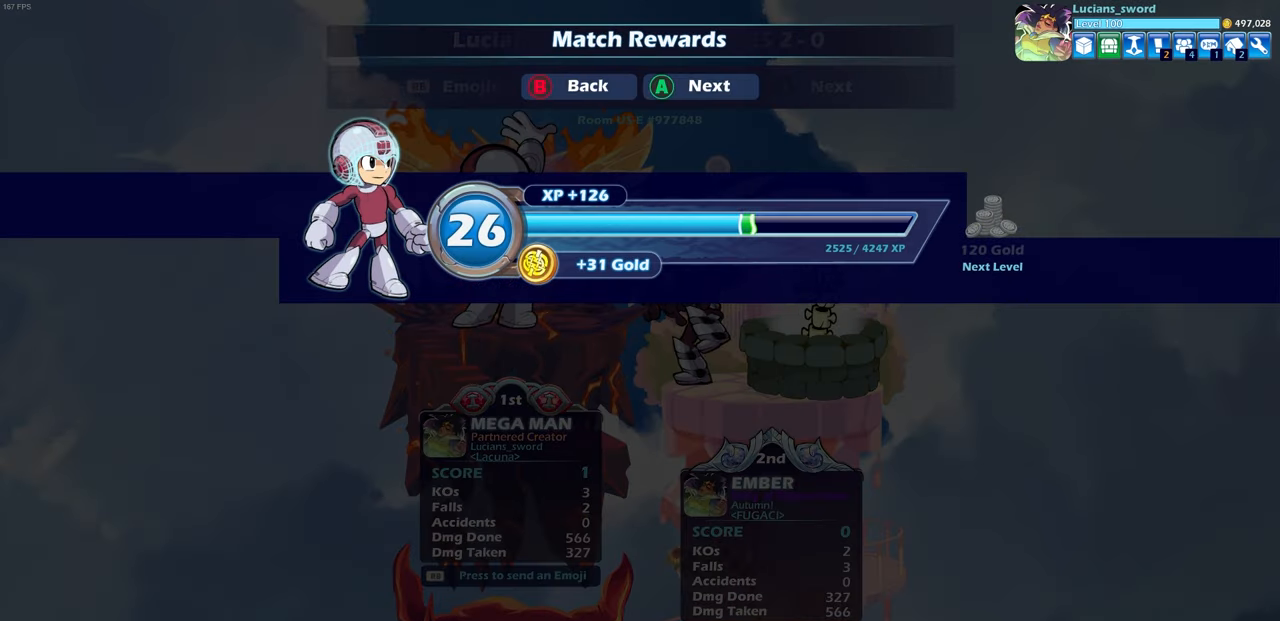
{"buttons": [], "left_stick": "center", "right_stick": "center", "events": []}
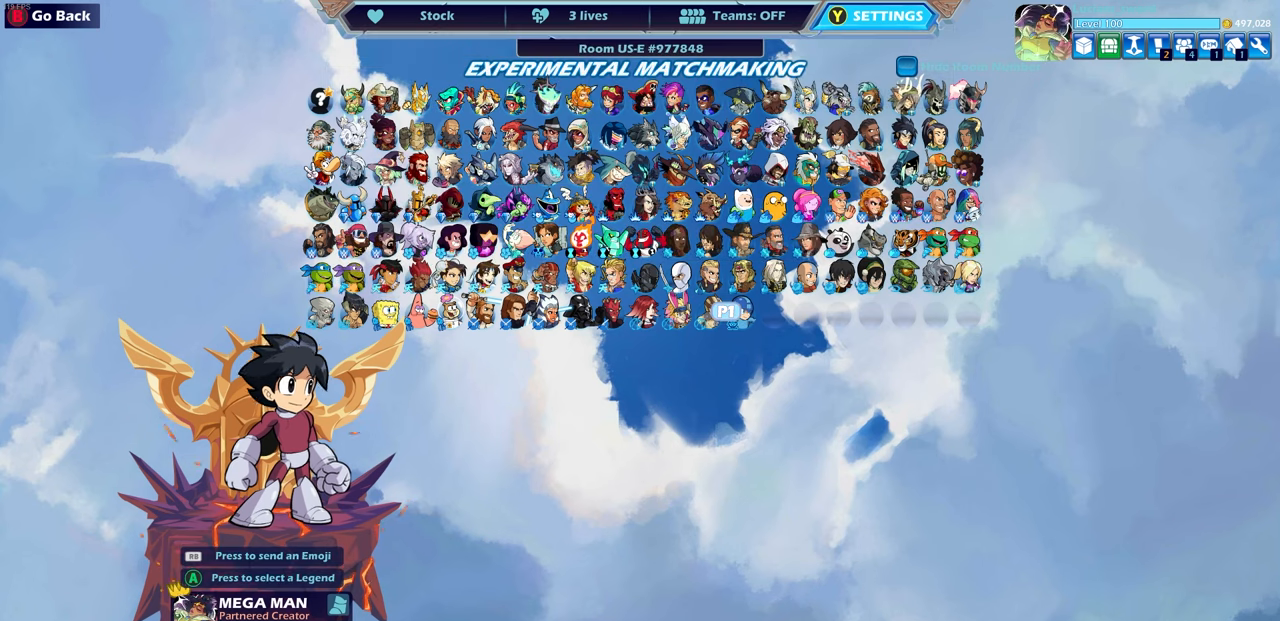
{"buttons": ["CROSS"], "left_stick": "center", "right_stick": "center", "events": [[433, "CROSS", "down"]]}
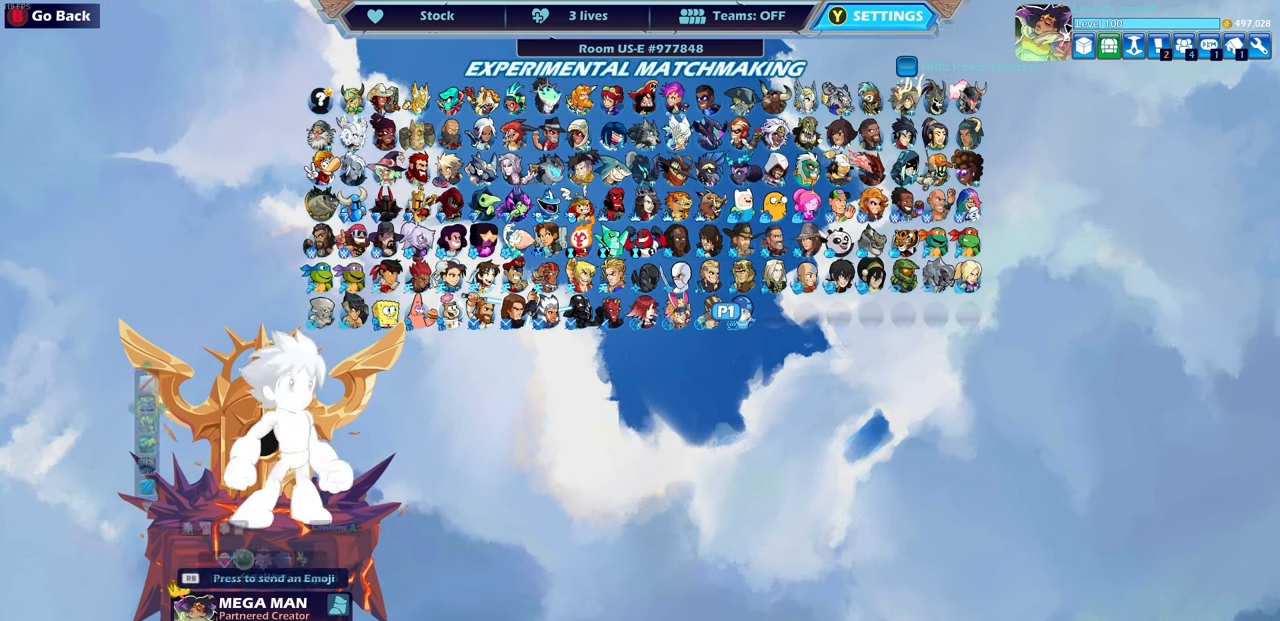
{"buttons": [], "left_stick": "center", "right_stick": "center", "events": [[33, "CROSS", "up"]]}
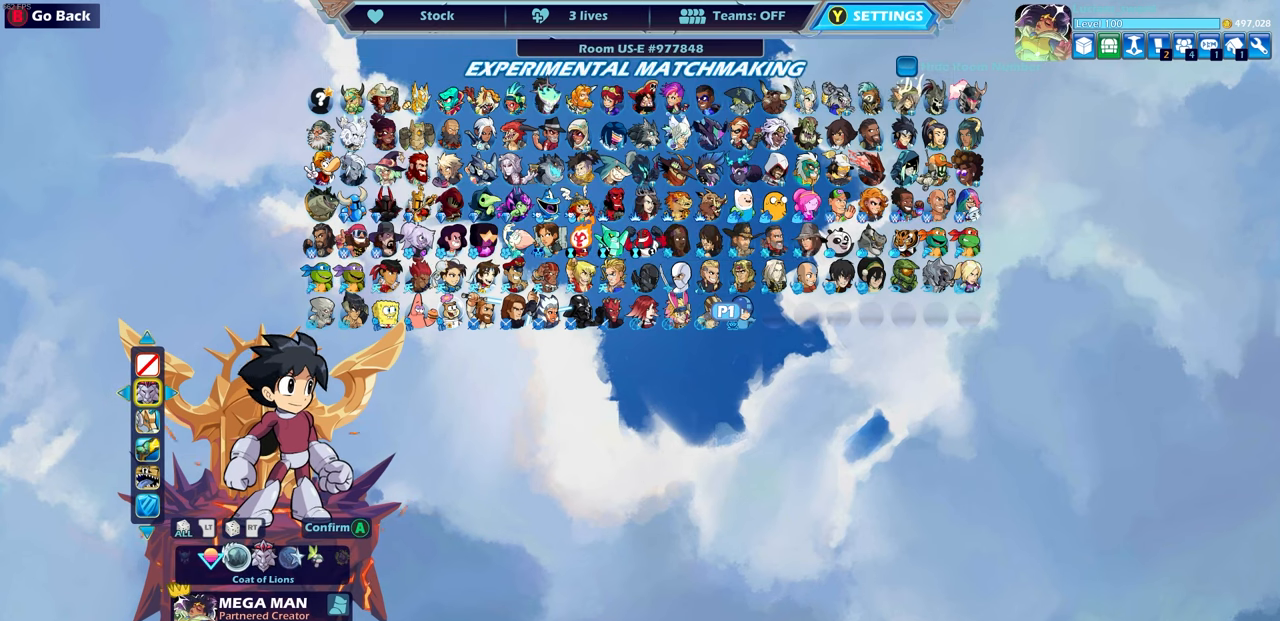
{"buttons": [], "left_stick": "center", "right_stick": "center", "events": [[333, "L2", "down"], [483, "L2", "up"]]}
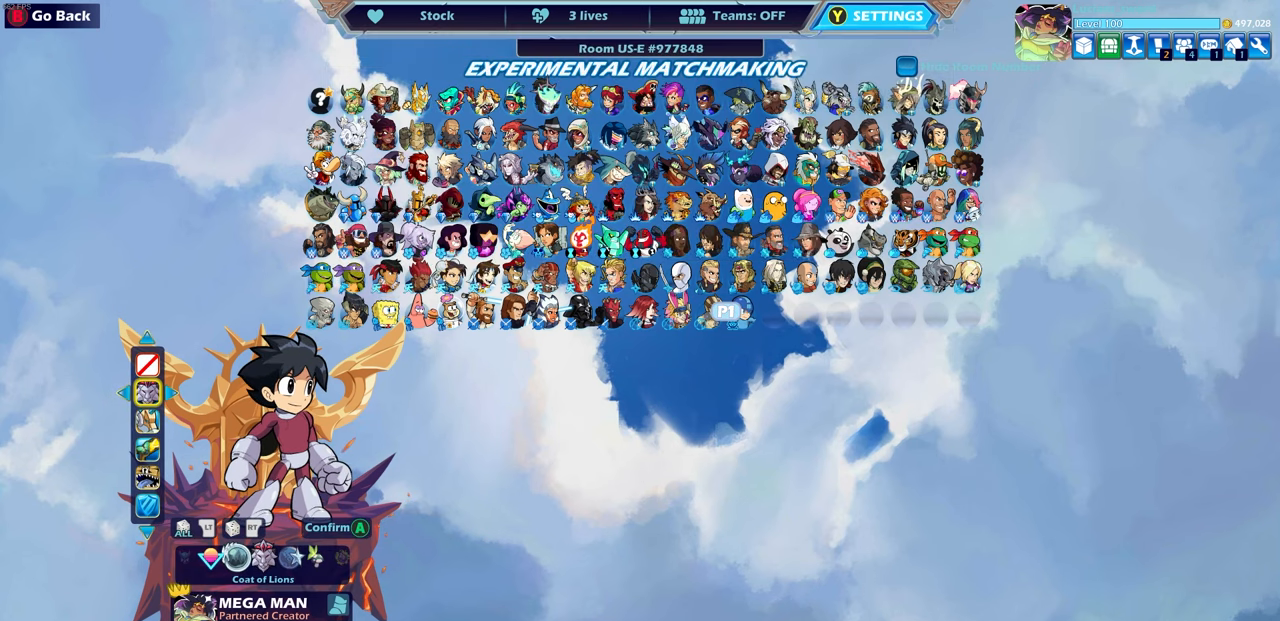
{"buttons": [], "left_stick": "center", "right_stick": "center", "events": []}
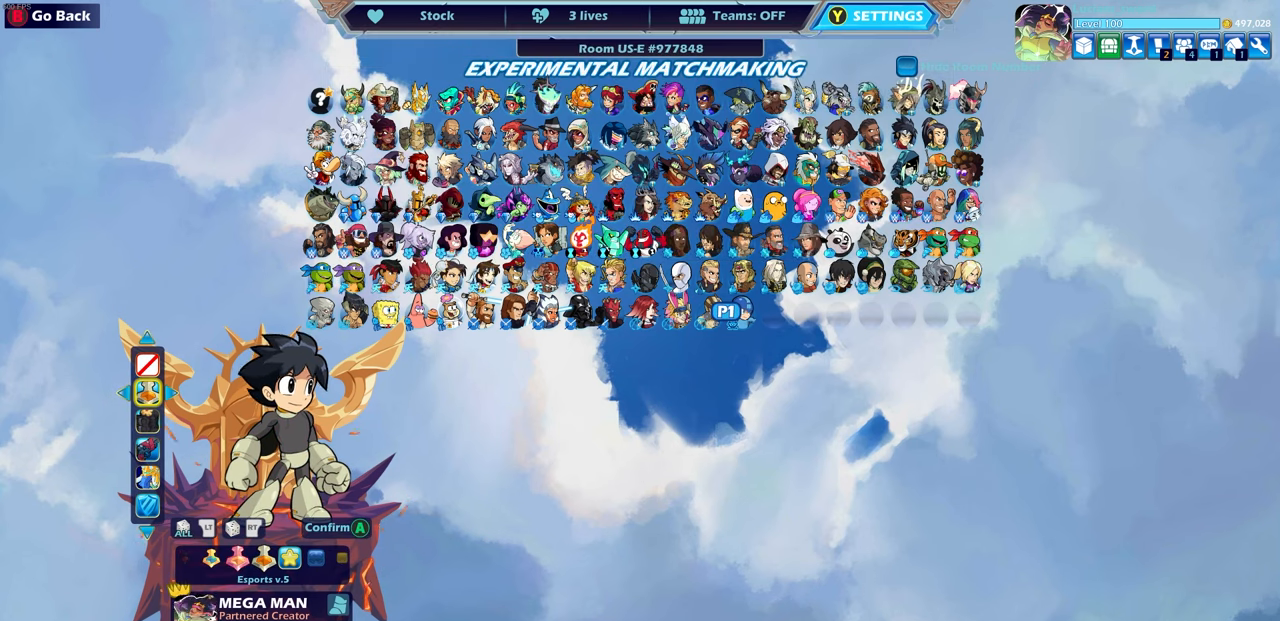
{"buttons": [], "left_stick": "center", "right_stick": "center", "events": []}
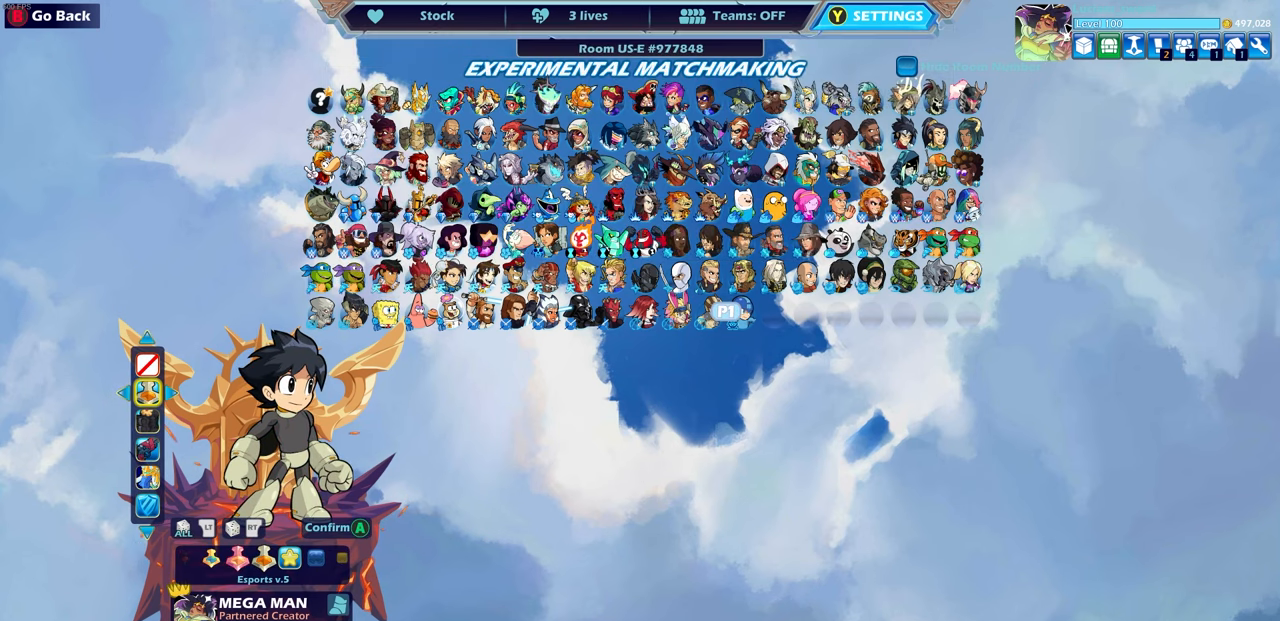
{"buttons": [], "left_stick": "center", "right_stick": "center", "events": [[150, "left_stick", "down"], [333, "left_stick", "center"]]}
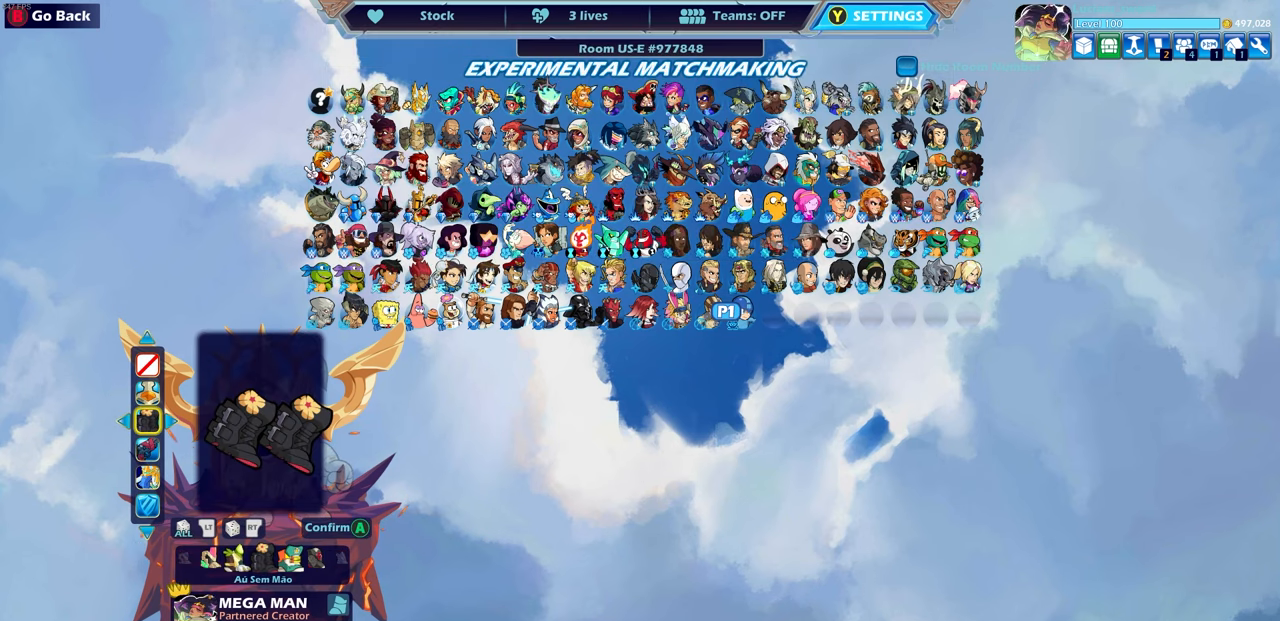
{"buttons": [], "left_stick": "center", "right_stick": "center", "events": []}
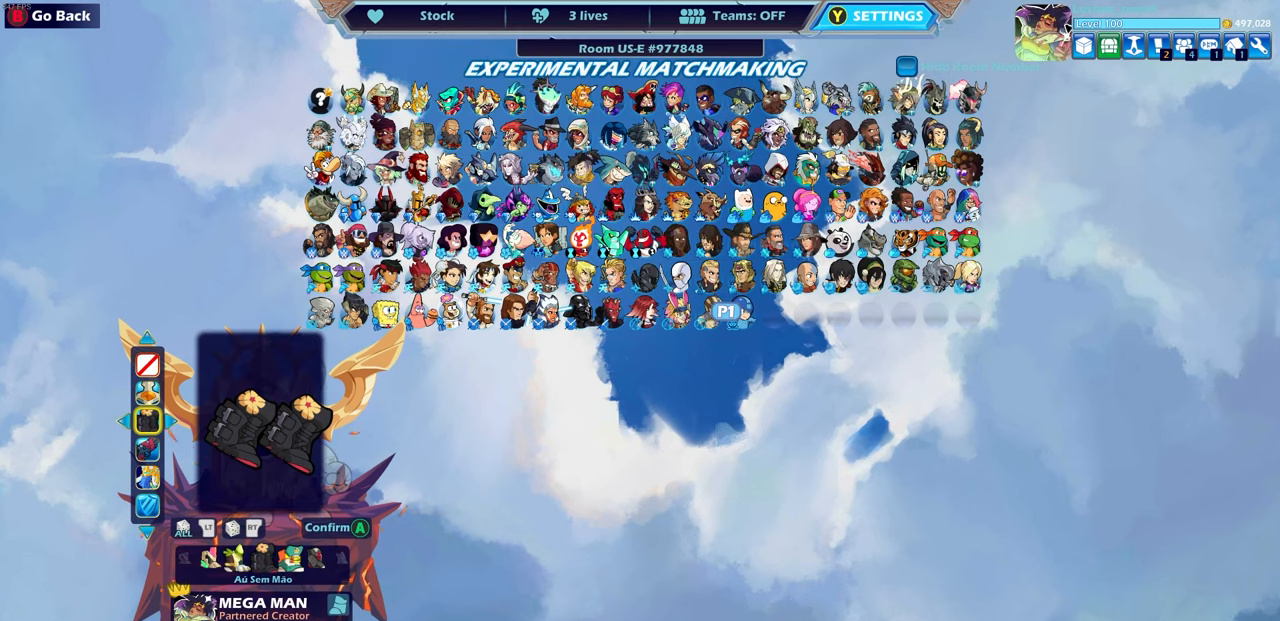
{"buttons": [], "left_stick": "center", "right_stick": "center", "events": []}
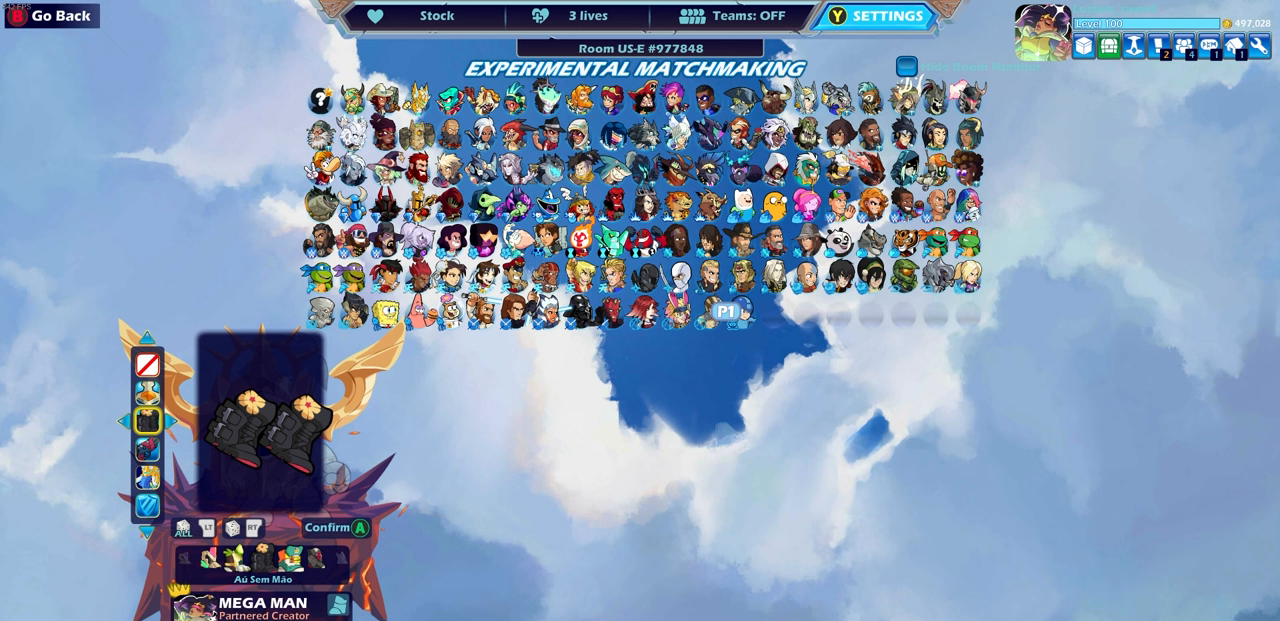
{"buttons": [], "left_stick": "center", "right_stick": "center", "events": []}
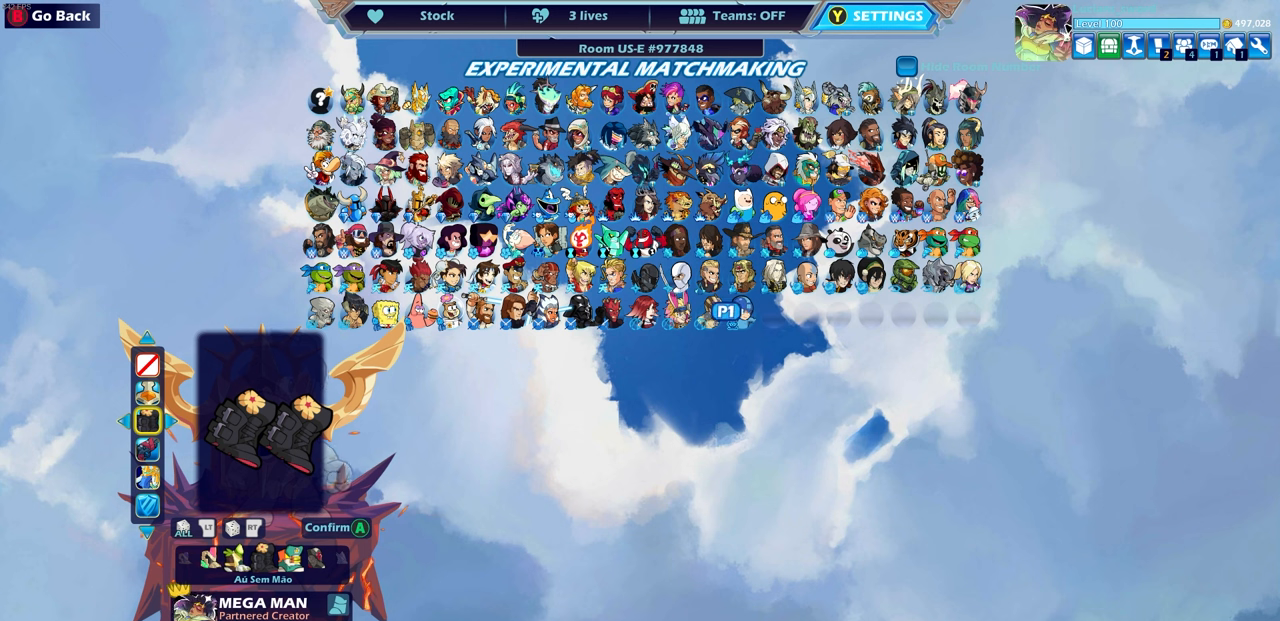
{"buttons": [], "left_stick": "center", "right_stick": "center", "events": []}
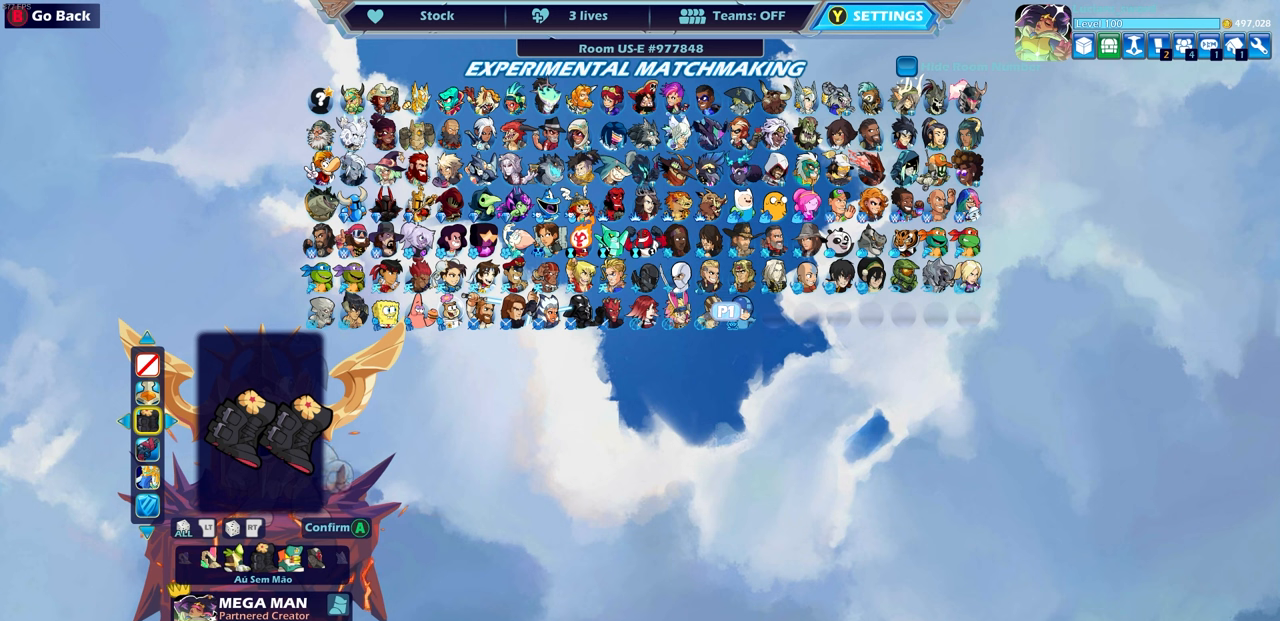
{"buttons": [], "left_stick": "center", "right_stick": "center", "events": [[317, "left_stick", "down"], [483, "left_stick", "center"]]}
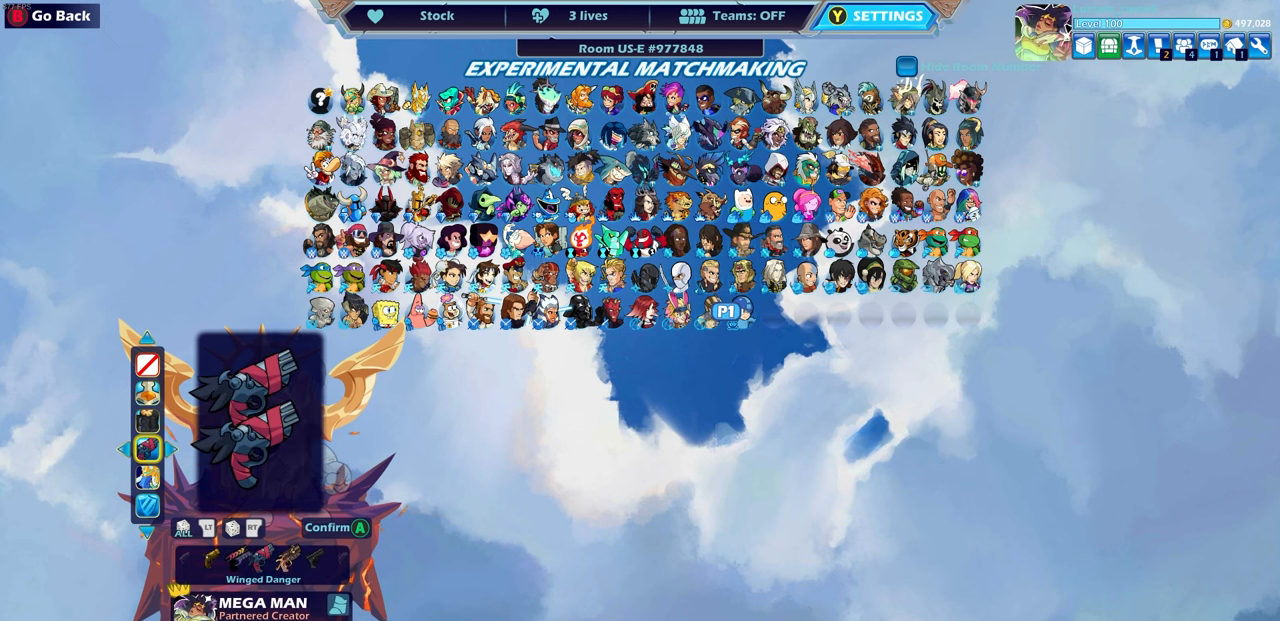
{"buttons": [], "left_stick": "center", "right_stick": "center", "events": []}
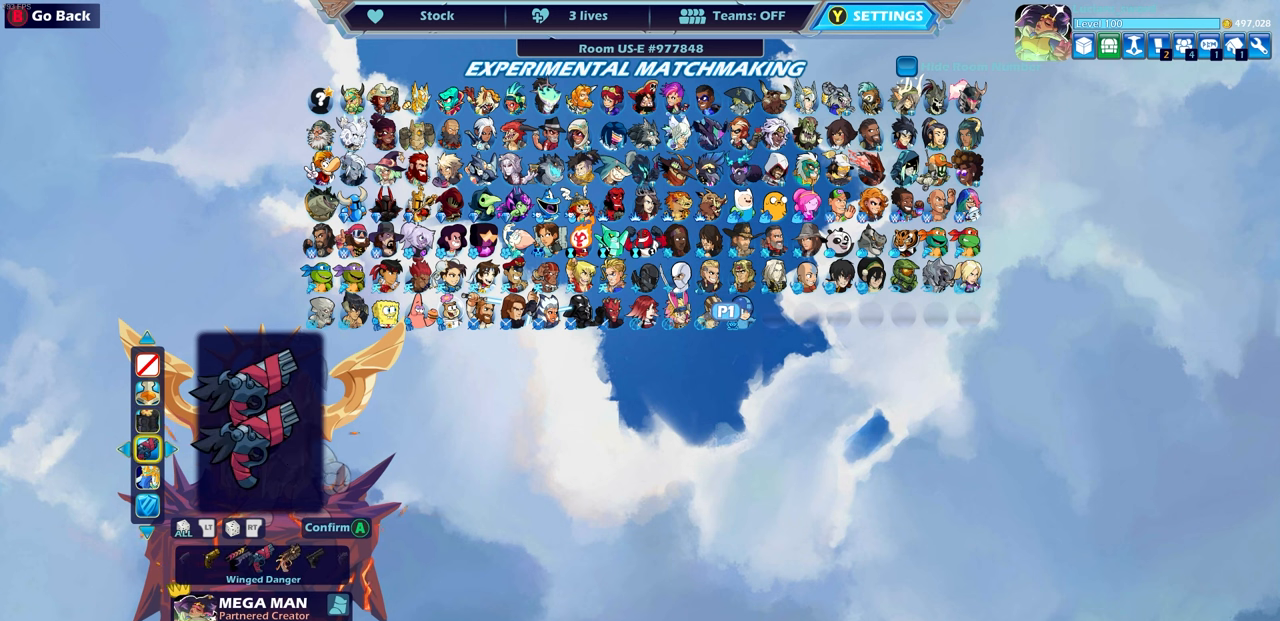
{"buttons": [], "left_stick": "center", "right_stick": "center", "events": []}
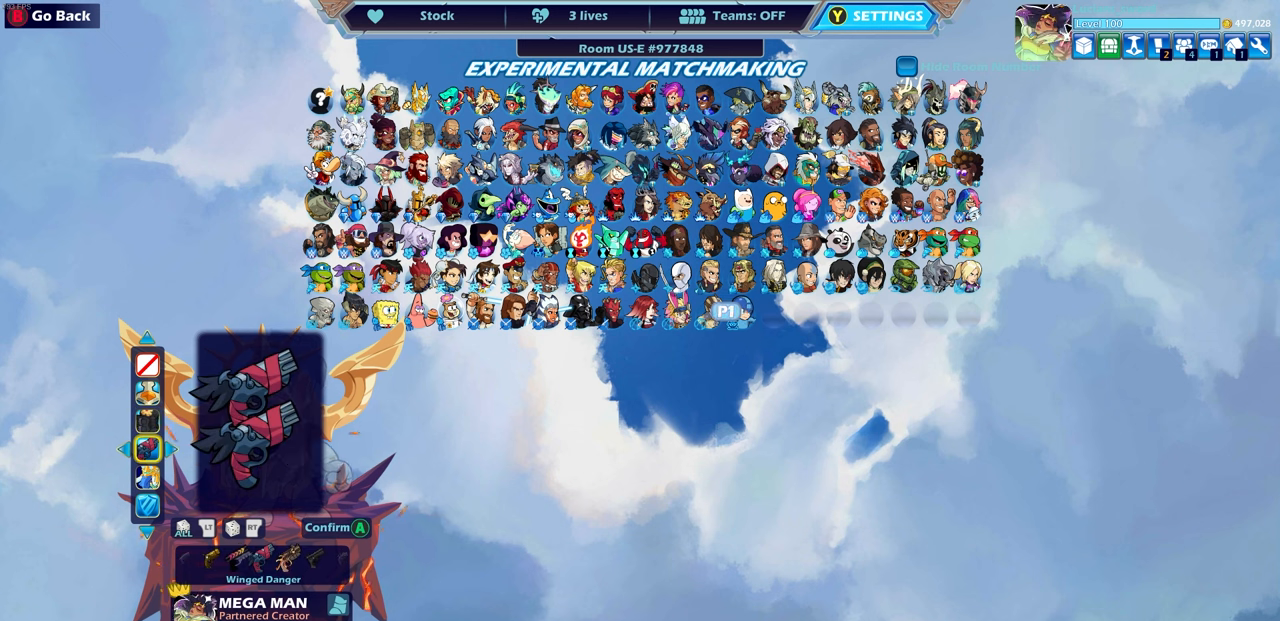
{"buttons": [], "left_stick": "center", "right_stick": "center", "events": []}
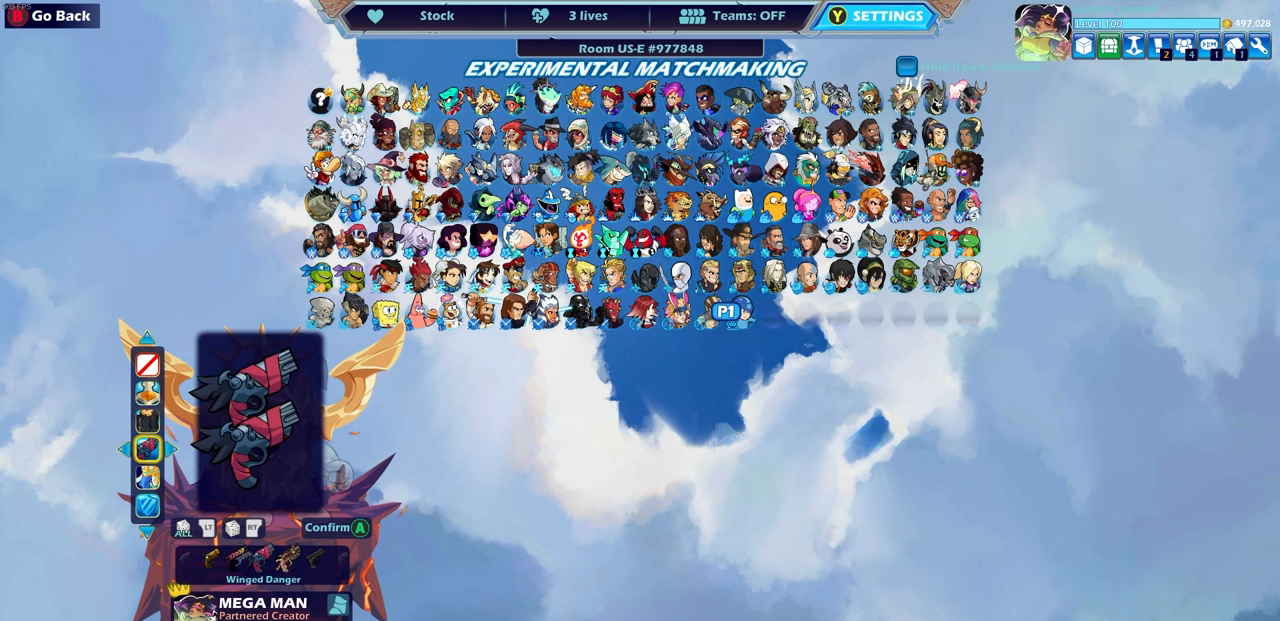
{"buttons": [], "left_stick": "center", "right_stick": "center", "events": []}
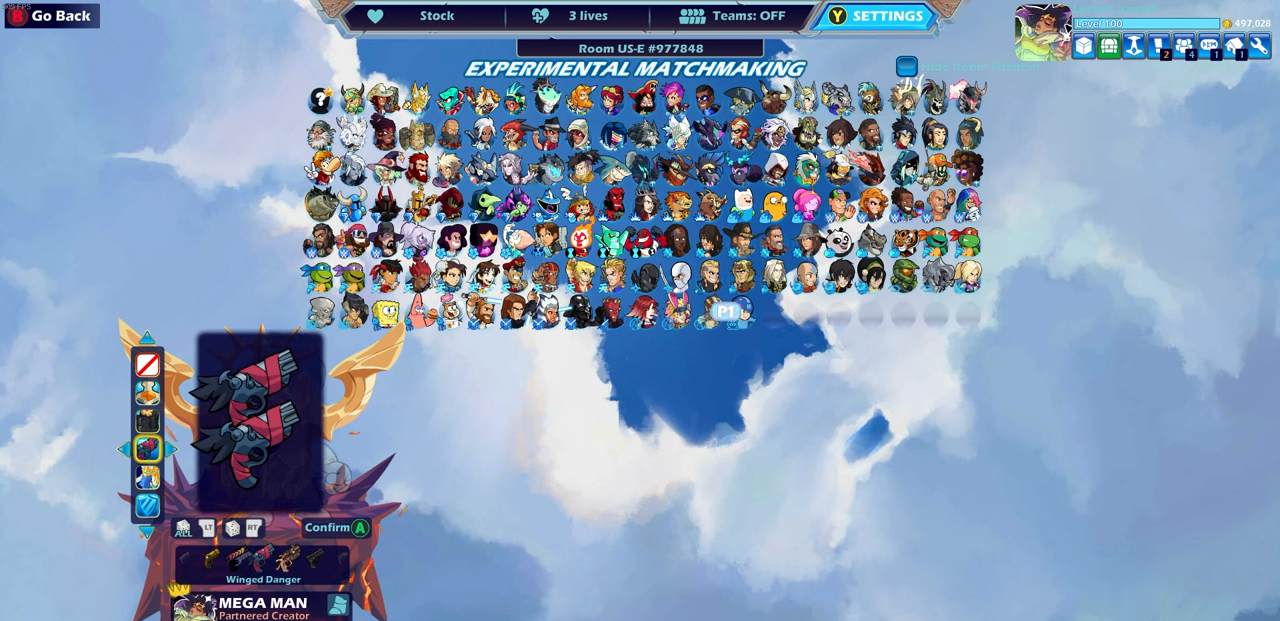
{"buttons": [], "left_stick": "center", "right_stick": "center", "events": []}
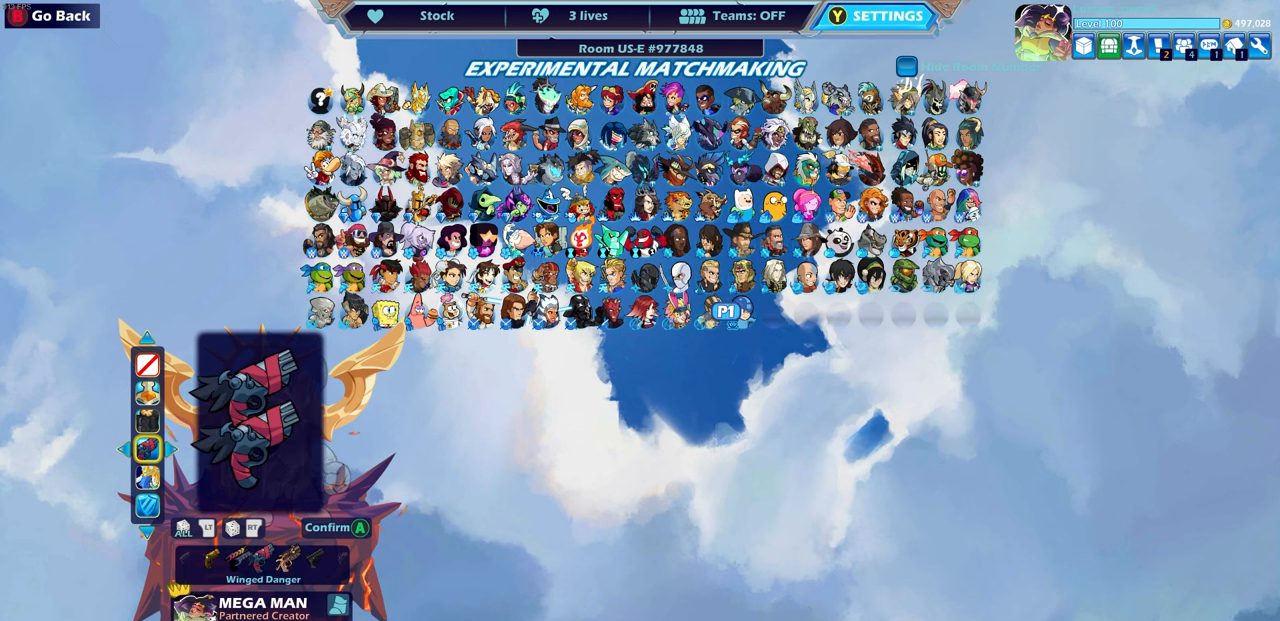
{"buttons": [], "left_stick": "down", "right_stick": "center", "events": [[500, "left_stick", "down"]]}
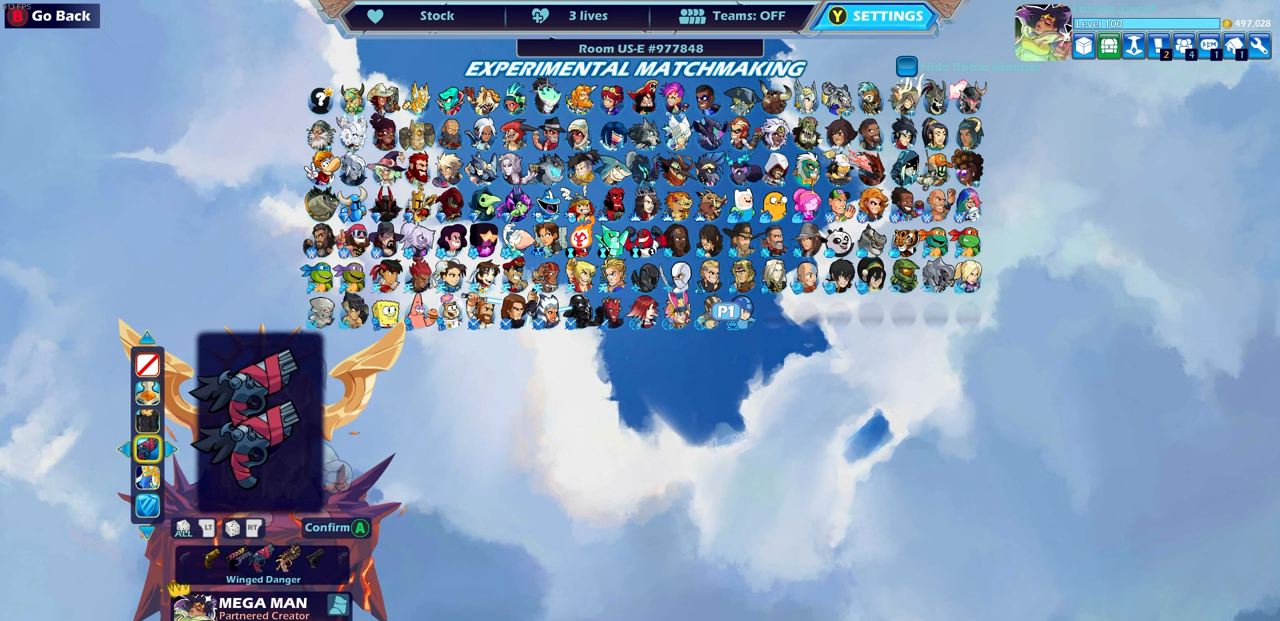
{"buttons": [], "left_stick": "center", "right_stick": "center", "events": [[133, "left_stick", "center"], [333, "left_stick", "up"], [483, "left_stick", "center"]]}
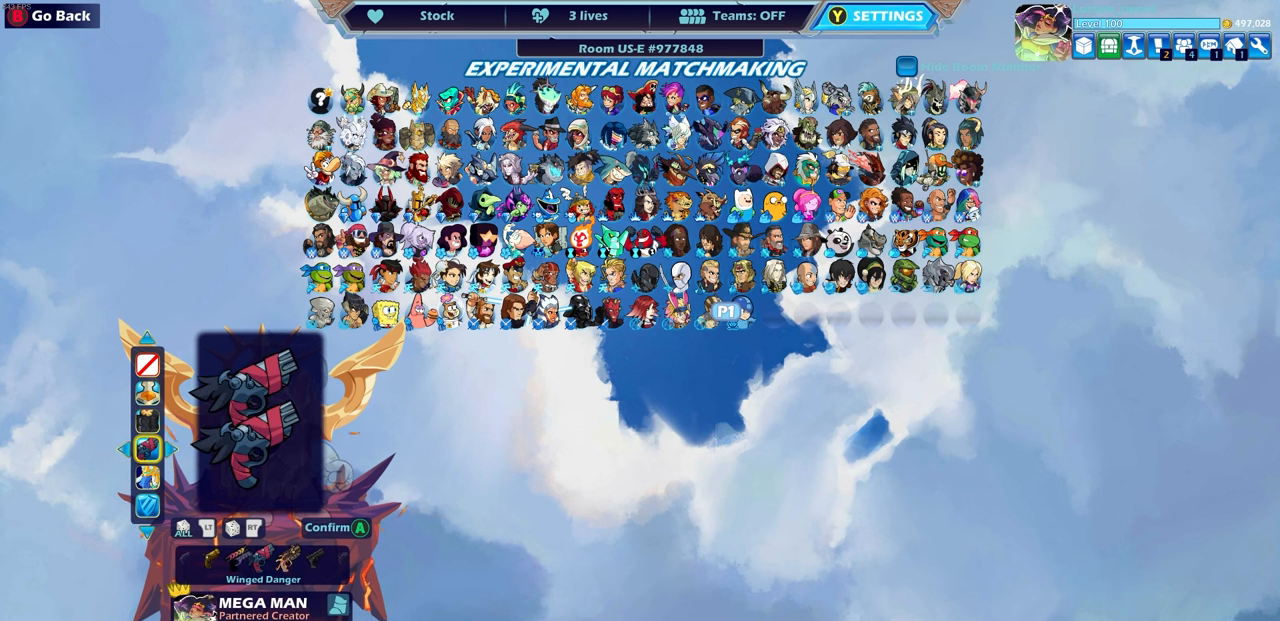
{"buttons": [], "left_stick": "center", "right_stick": "center", "events": []}
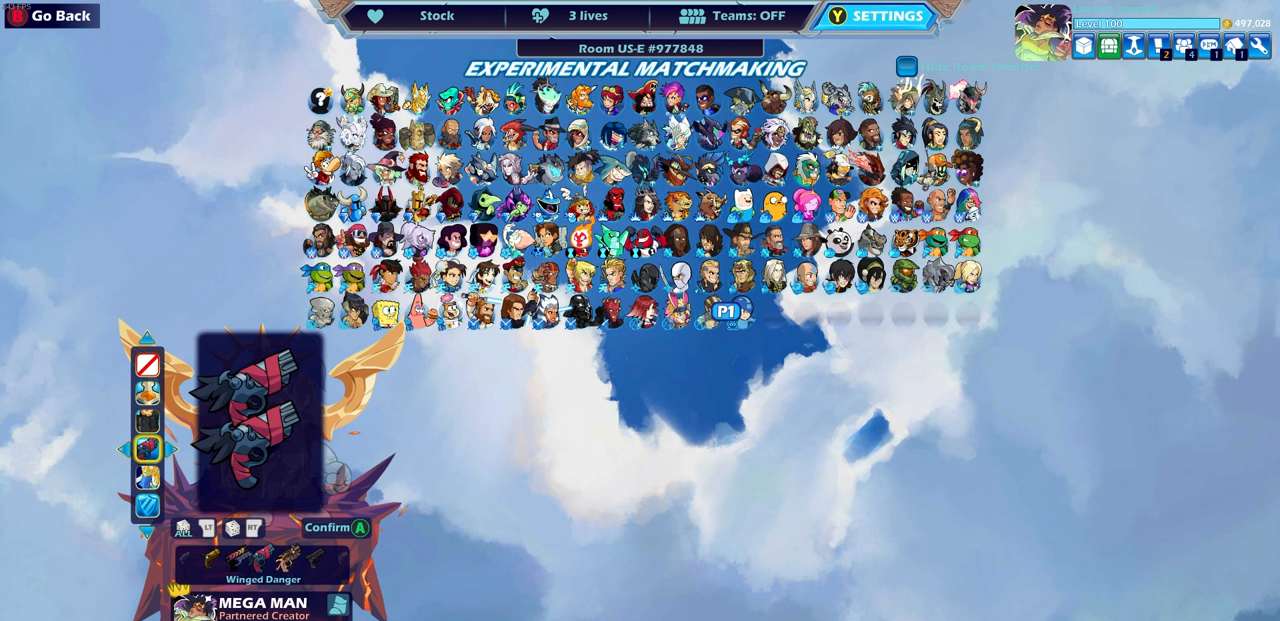
{"buttons": [], "left_stick": "down", "right_stick": "center", "events": [[400, "left_stick", "down"]]}
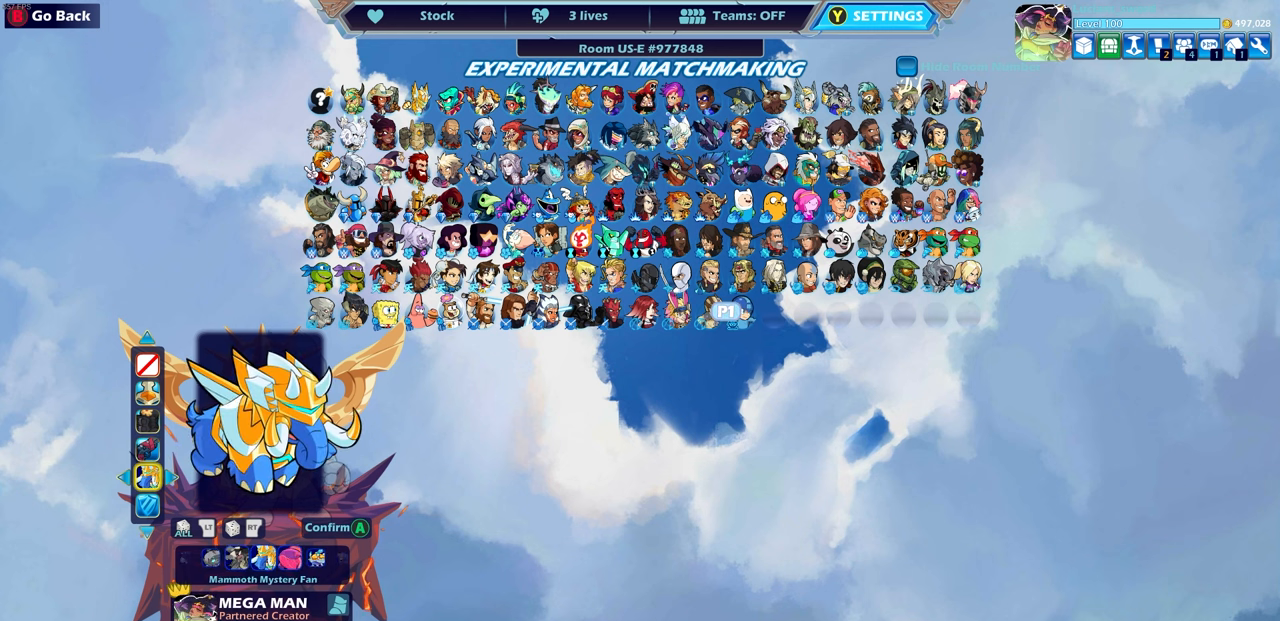
{"buttons": [], "left_stick": "up", "right_stick": "center", "events": [[50, "left_stick", "center"], [400, "left_stick", "up"]]}